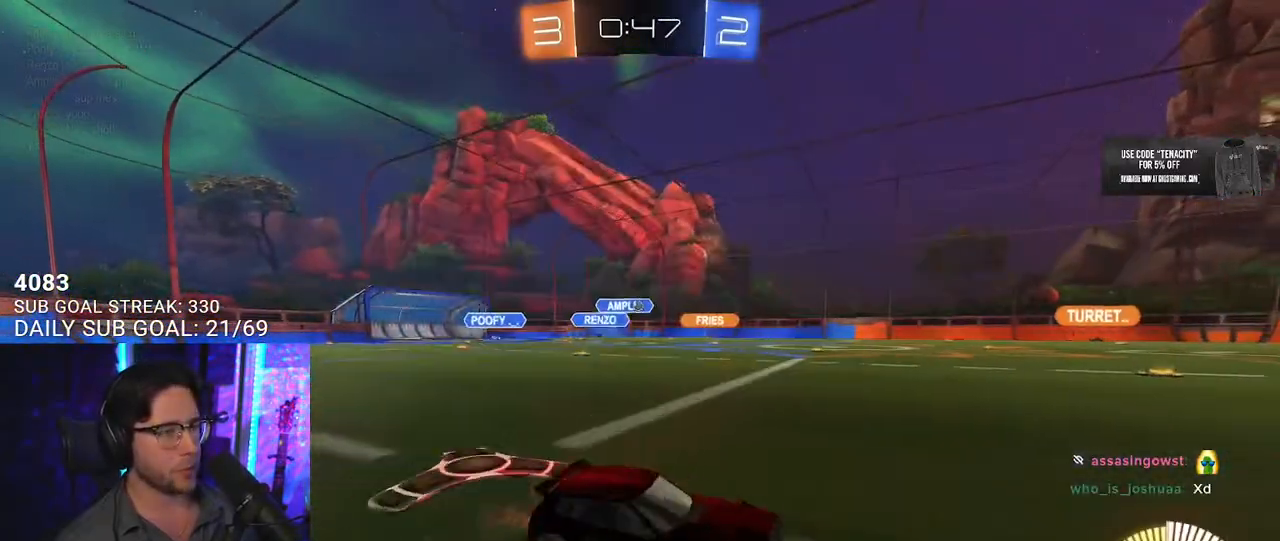
Gameplay with a controller (PlayStation layout); each line is a JSON object with the inputs held at the frame after it (dt_ms = milliseconds from this image to that frame). "button_events" lists button changes between this image and that frame as [ms after this image, input, new state], when the widget could be followed in between (sticks are given only as held states).
{"dt_ms": 500, "buttons": ["CROSS", "R1", "R2"], "left_stick": "center", "right_stick": "center", "button_events": [[317, "R1", "down"], [350, "CROSS", "down"], [400, "L2", "down"], [417, "CROSS", "up"], [483, "CROSS", "down"], [500, "L2", "up"]]}
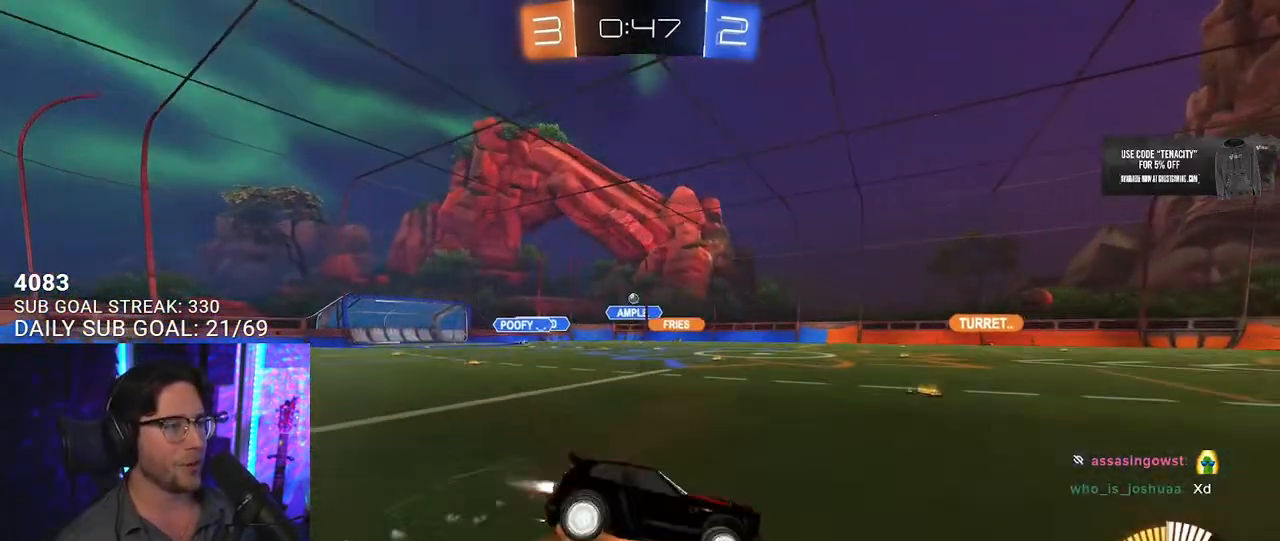
{"dt_ms": 500, "buttons": ["L2", "R2"], "left_stick": "down-left", "right_stick": "center", "button_events": [[33, "SQUARE", "down"], [100, "CROSS", "up"], [100, "R1", "up"], [150, "L2", "down"], [150, "SQUARE", "up"]]}
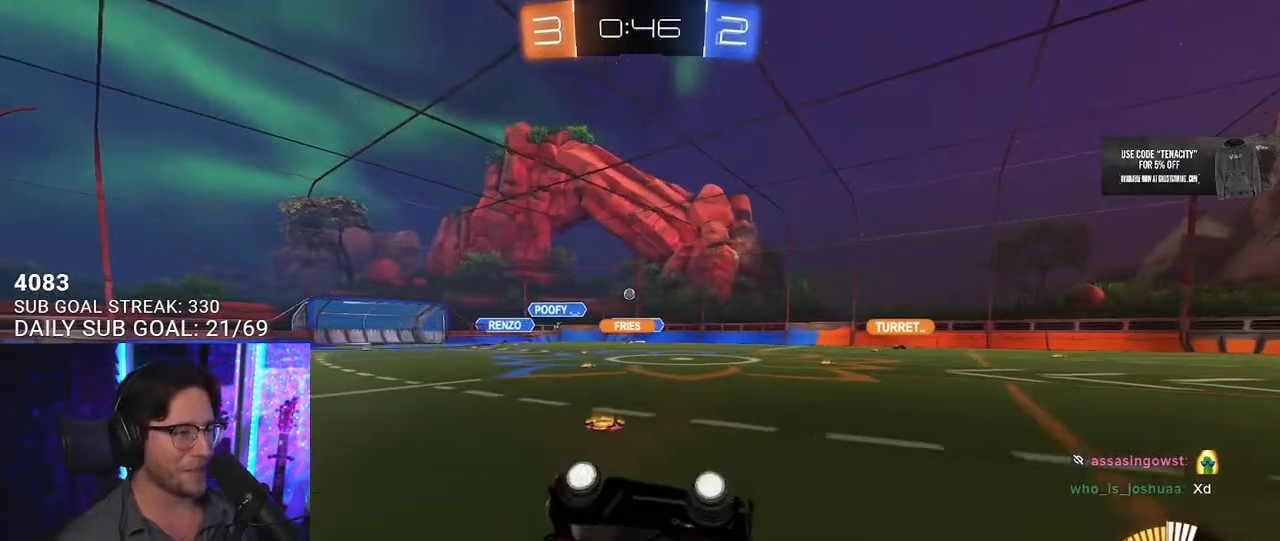
{"dt_ms": 500, "buttons": ["R2"], "left_stick": "center", "right_stick": "center", "button_events": [[283, "L2", "up"]]}
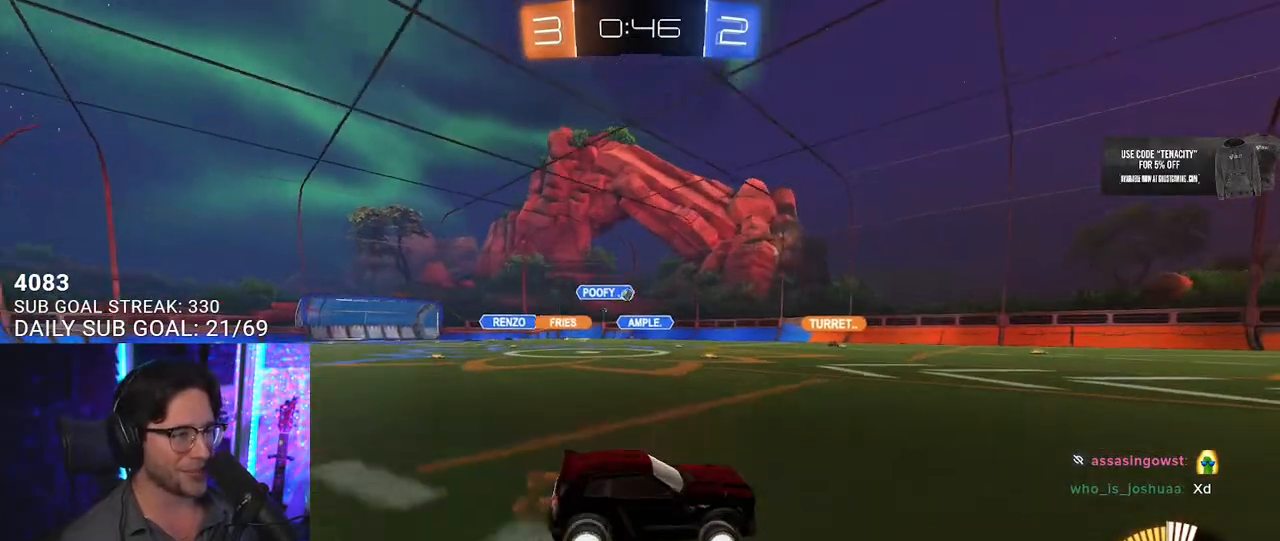
{"dt_ms": 500, "buttons": ["R2"], "left_stick": "up-right", "right_stick": "center", "button_events": []}
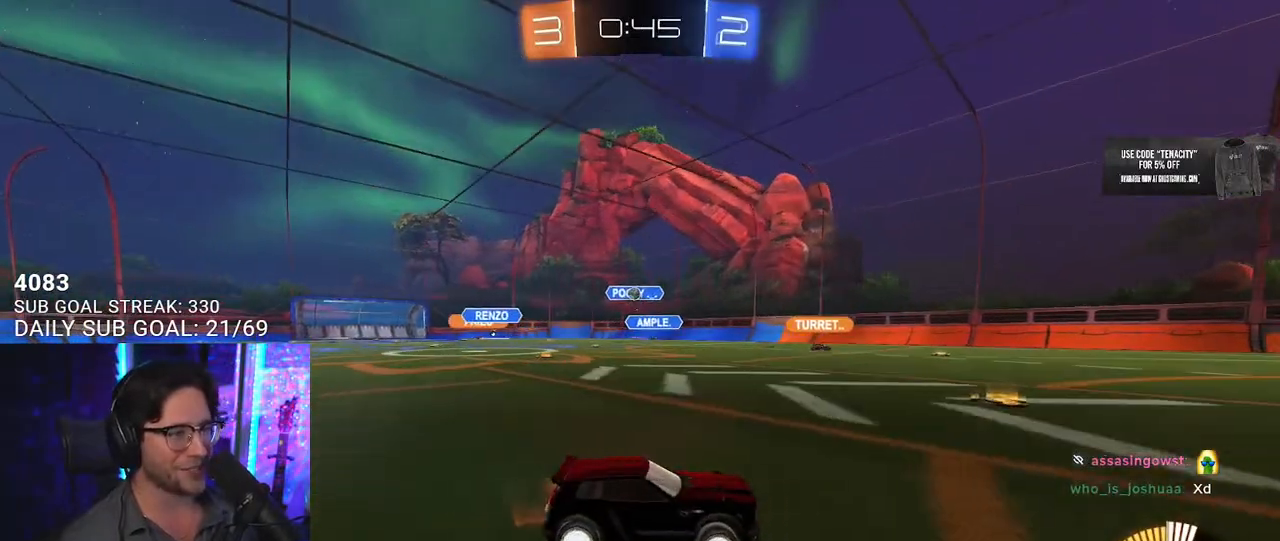
{"dt_ms": 500, "buttons": ["R2"], "left_stick": "center", "right_stick": "center", "button_events": []}
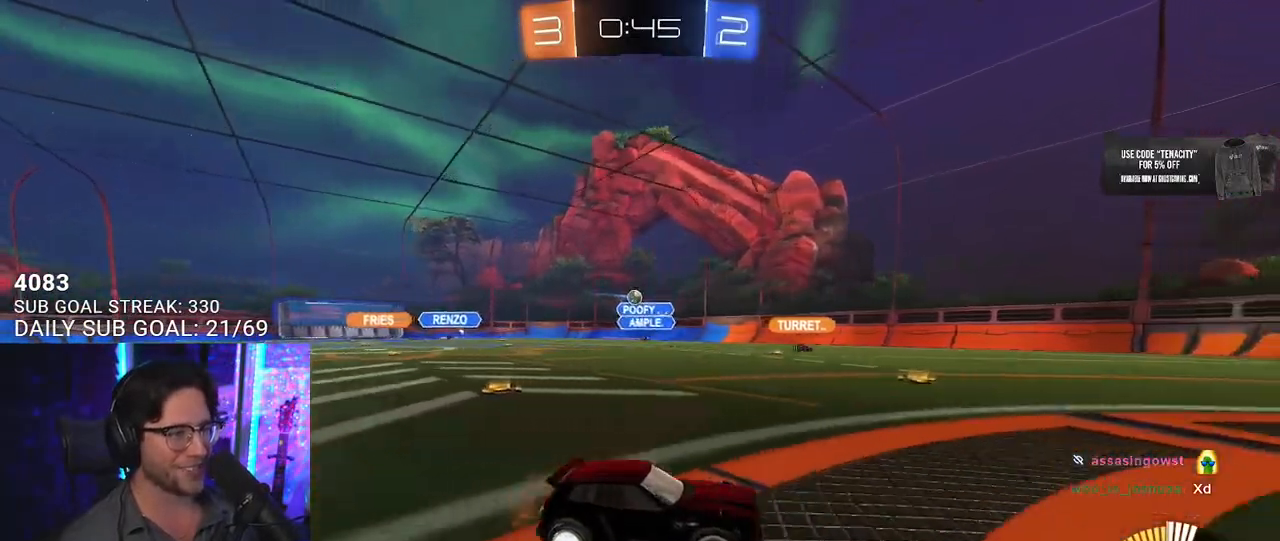
{"dt_ms": 500, "buttons": ["L2"], "left_stick": "center", "right_stick": "center", "button_events": [[117, "L2", "down"], [117, "R2", "up"]]}
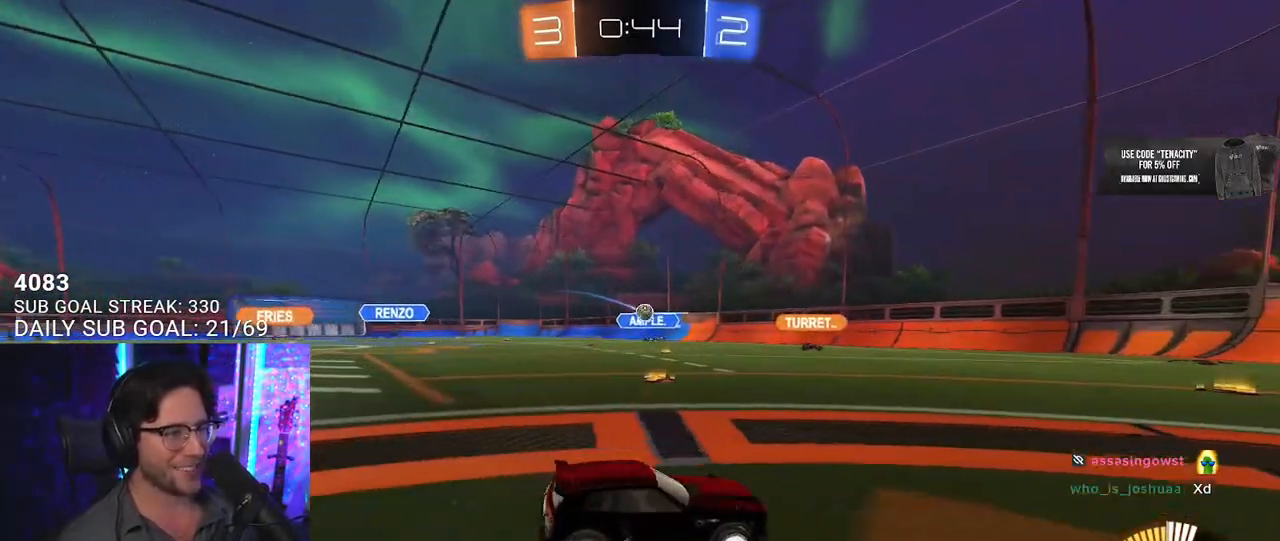
{"dt_ms": 500, "buttons": ["L2", "R2"], "left_stick": "up-right", "right_stick": "center", "button_events": [[17, "R2", "down"], [100, "L2", "up"], [283, "L2", "down"], [283, "R2", "up"], [433, "R2", "down"]]}
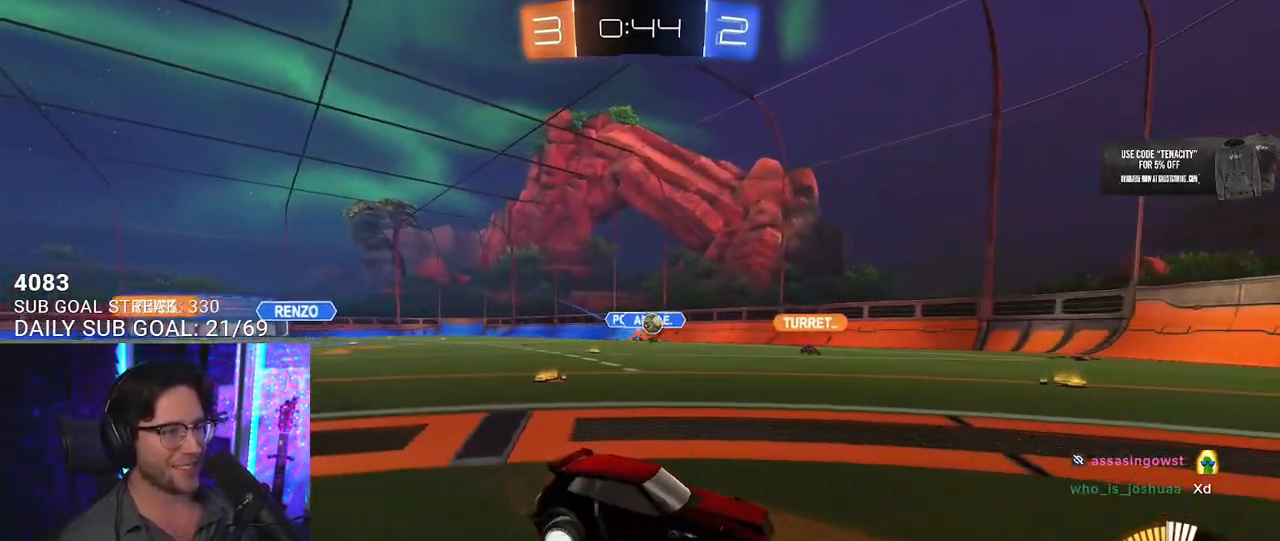
{"dt_ms": 500, "buttons": ["R2"], "left_stick": "up-right", "right_stick": "center", "button_events": [[33, "L2", "up"]]}
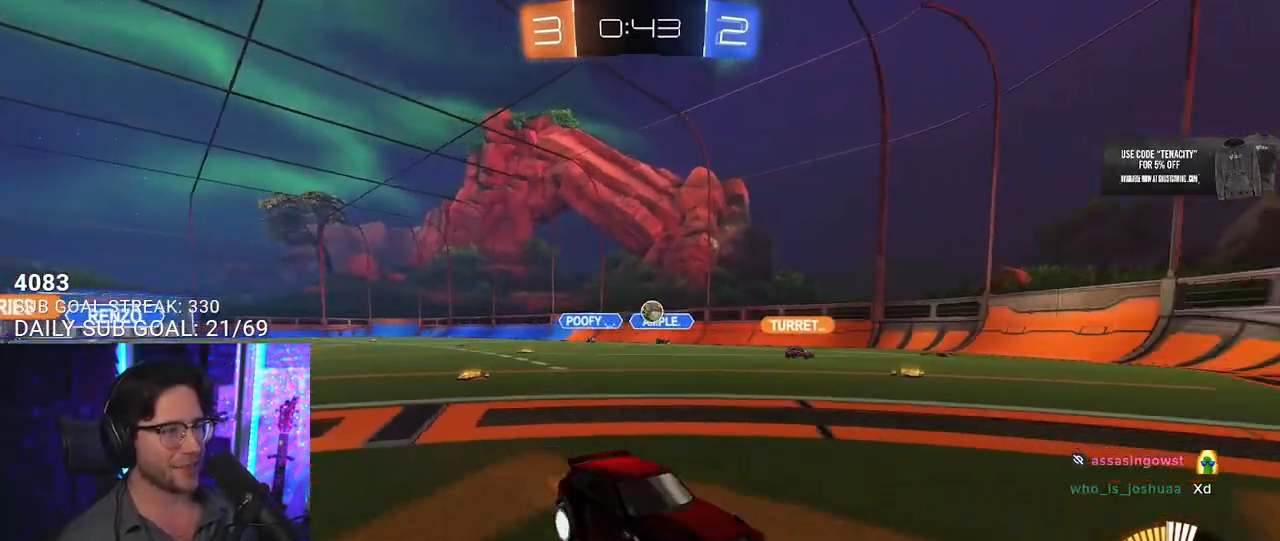
{"dt_ms": 500, "buttons": ["SQUARE", "R2"], "left_stick": "down-left", "right_stick": "center", "button_events": [[400, "SQUARE", "down"]]}
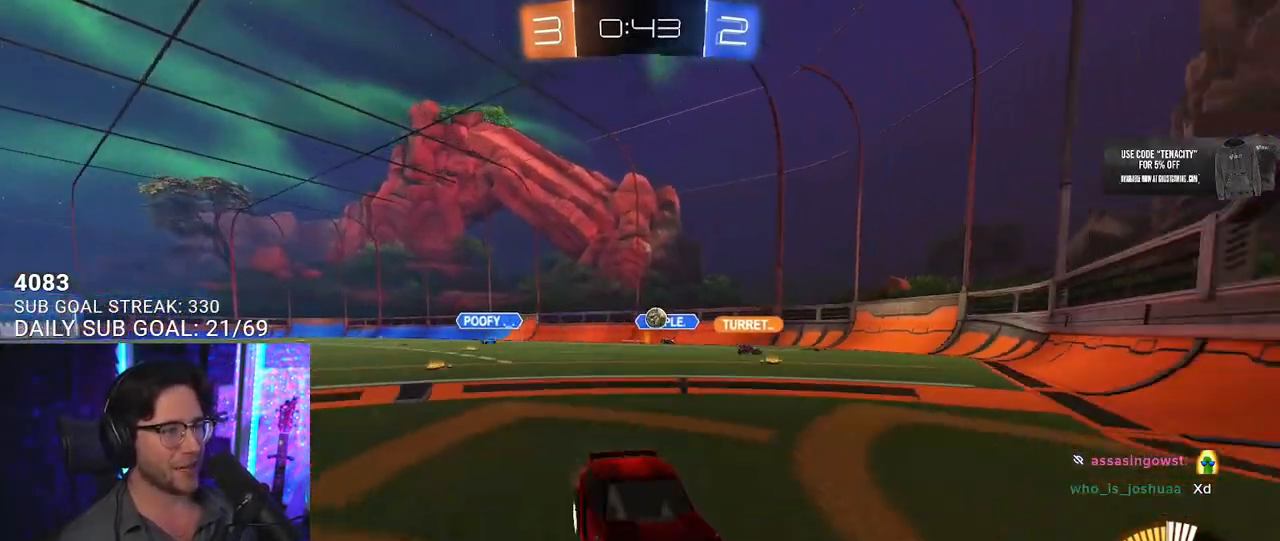
{"dt_ms": 500, "buttons": ["R2"], "left_stick": "down-left", "right_stick": "center", "button_events": [[150, "SQUARE", "up"]]}
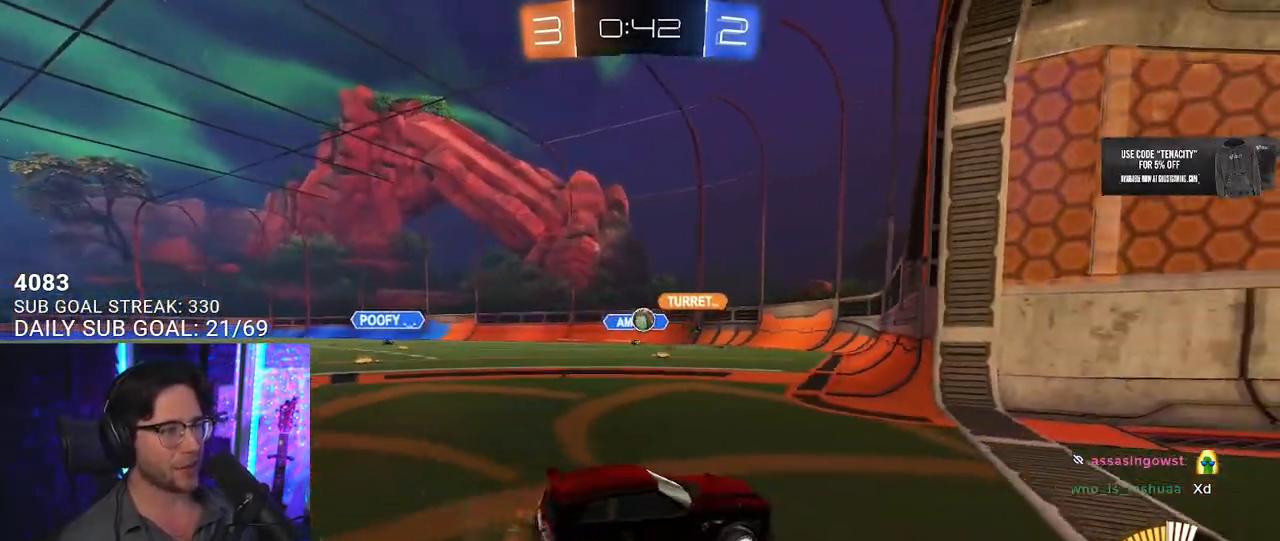
{"dt_ms": 500, "buttons": ["L2"], "left_stick": "center", "right_stick": "center", "button_events": [[483, "R2", "up"], [500, "L2", "down"]]}
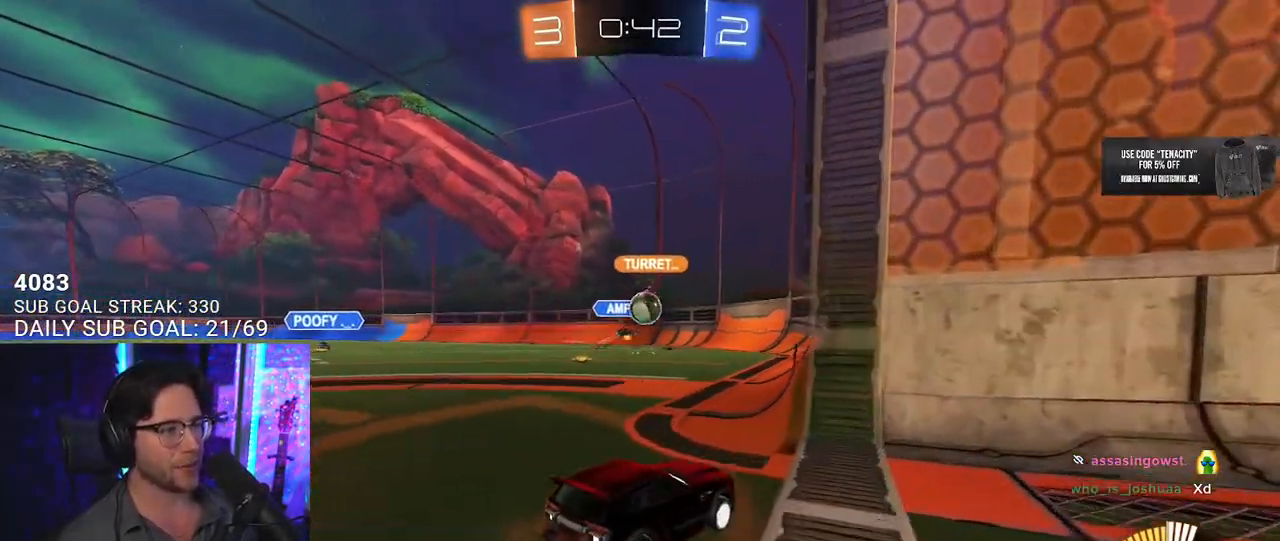
{"dt_ms": 500, "buttons": ["R1", "R2"], "left_stick": "left", "right_stick": "center", "button_events": [[117, "R2", "down"], [183, "L2", "up"], [300, "SQUARE", "down"], [400, "SQUARE", "up"], [433, "R1", "down"]]}
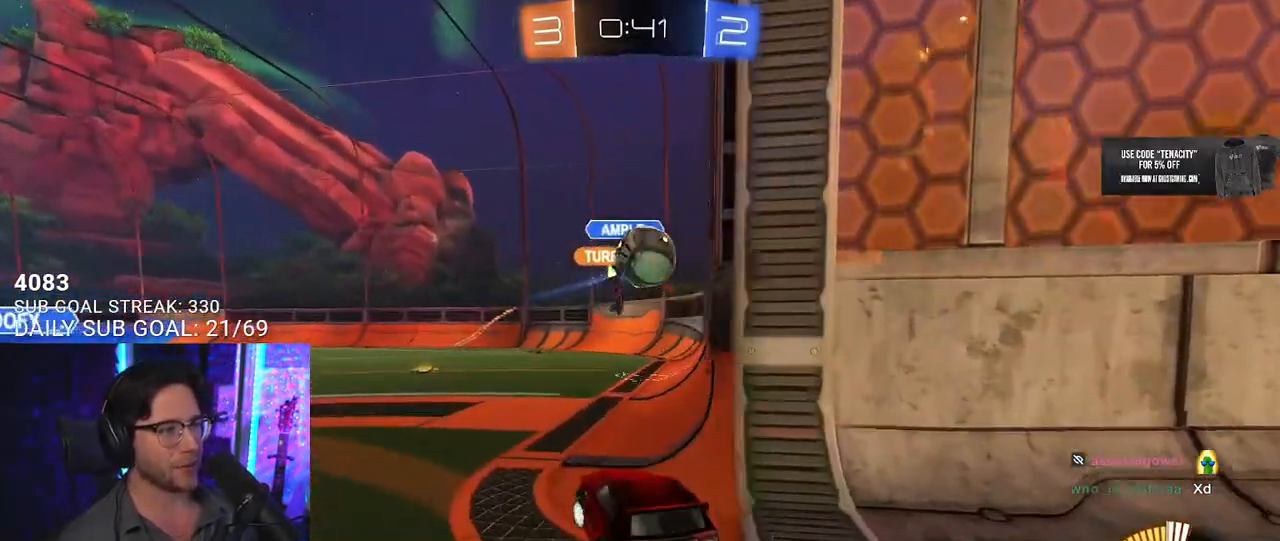
{"dt_ms": 500, "buttons": ["CROSS", "R1", "R2"], "left_stick": "down", "right_stick": "center", "button_events": [[417, "CROSS", "down"]]}
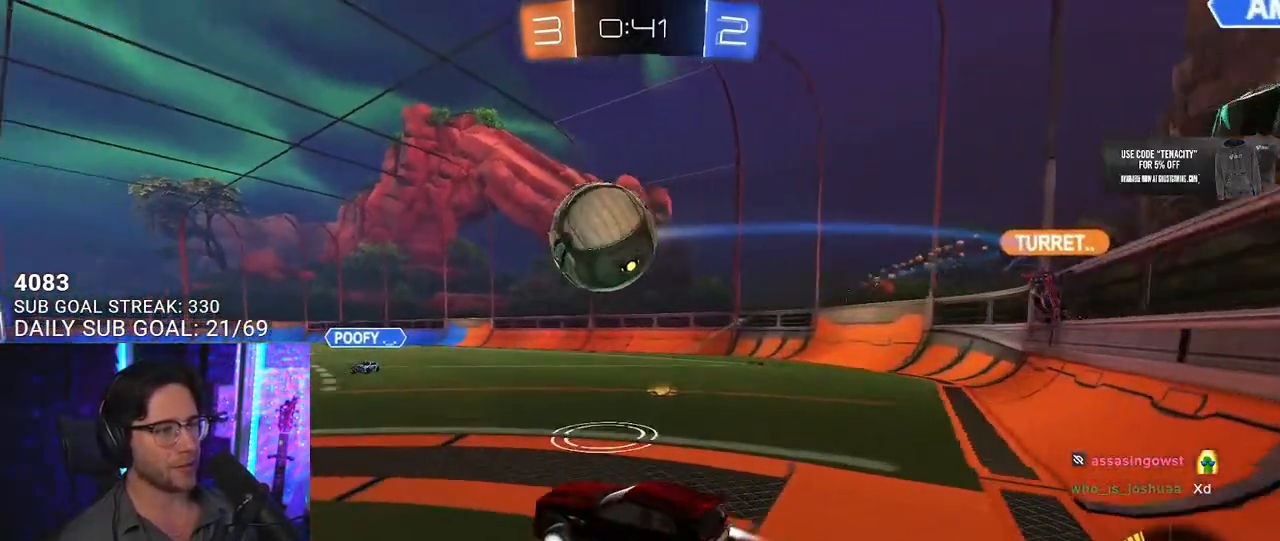
{"dt_ms": 1000, "buttons": ["SQUARE", "R2", "L3"], "left_stick": "up-left", "right_stick": "center", "button_events": [[200, "CROSS", "up"], [283, "CROSS", "down"], [300, "L3", "down"], [417, "CROSS", "up"], [783, "R1", "up"], [917, "SQUARE", "down"]]}
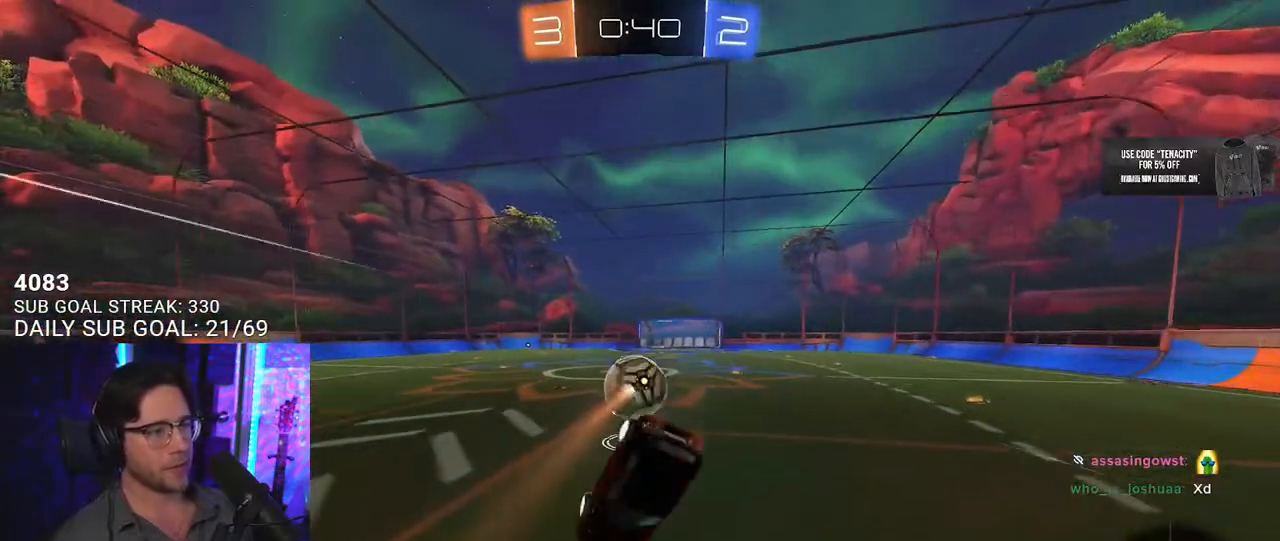
{"dt_ms": 500, "buttons": ["SQUARE", "R2"], "left_stick": "down", "right_stick": "center", "button_events": [[350, "L3", "up"]]}
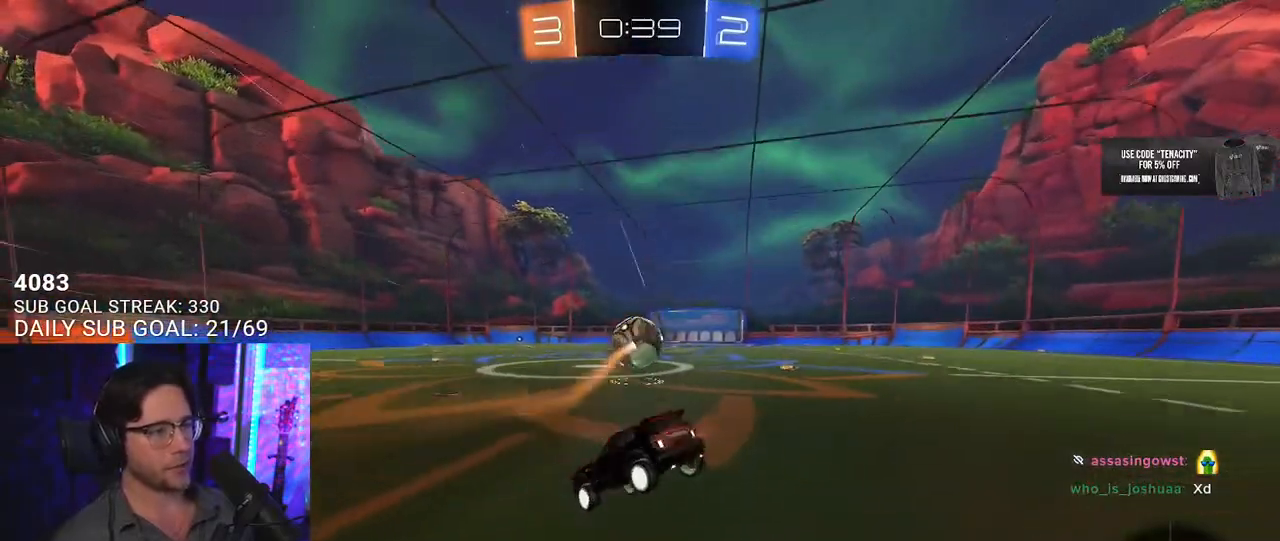
{"dt_ms": 1000, "buttons": ["R2"], "left_stick": "up-right", "right_stick": "center", "button_events": [[200, "CROSS", "down"], [217, "L3", "down"], [300, "SQUARE", "up"], [383, "CROSS", "up"], [500, "TRIANGLE", "down"], [633, "TRIANGLE", "up"], [717, "L3", "up"]]}
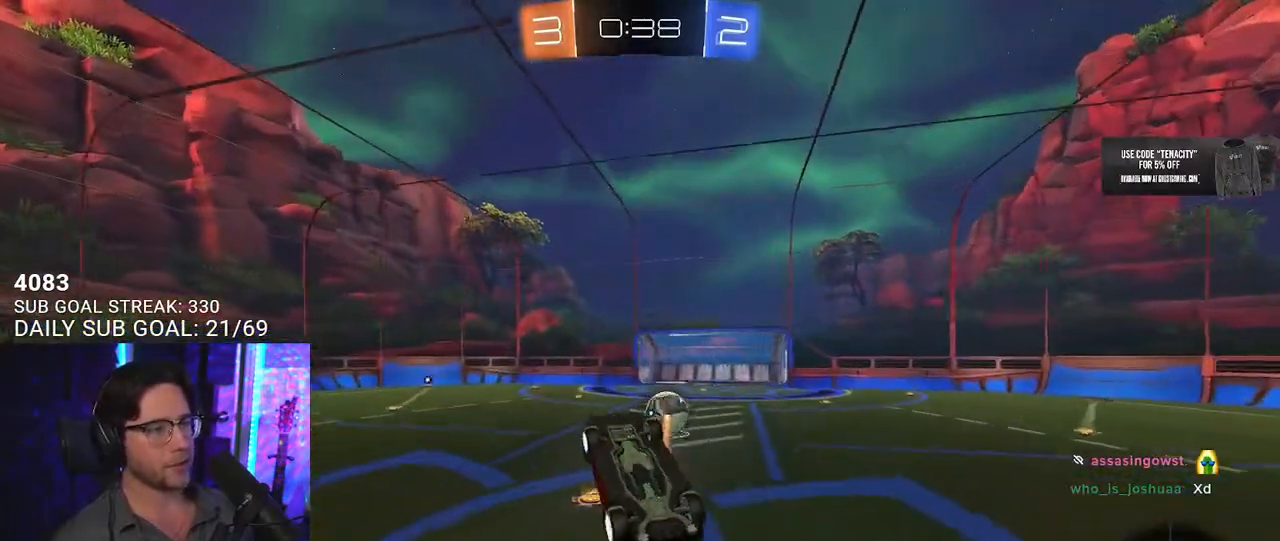
{"dt_ms": 500, "buttons": ["R2"], "left_stick": "center", "right_stick": "center", "button_events": [[400, "CROSS", "down"], [500, "CROSS", "up"]]}
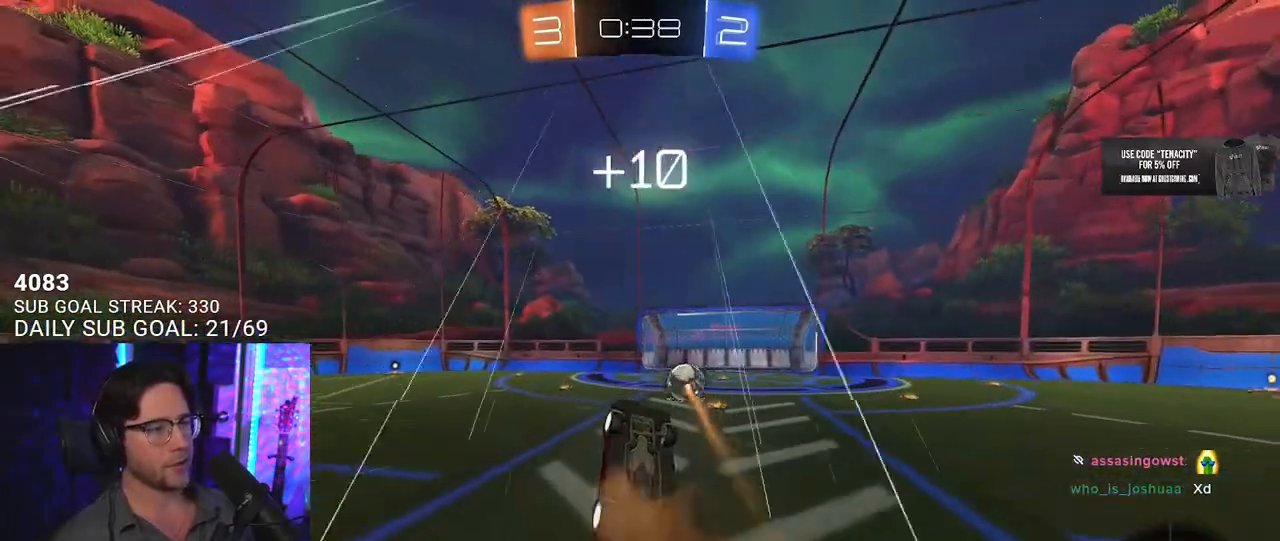
{"dt_ms": 500, "buttons": [], "left_stick": "center", "right_stick": "center", "button_events": [[50, "R2", "up"]]}